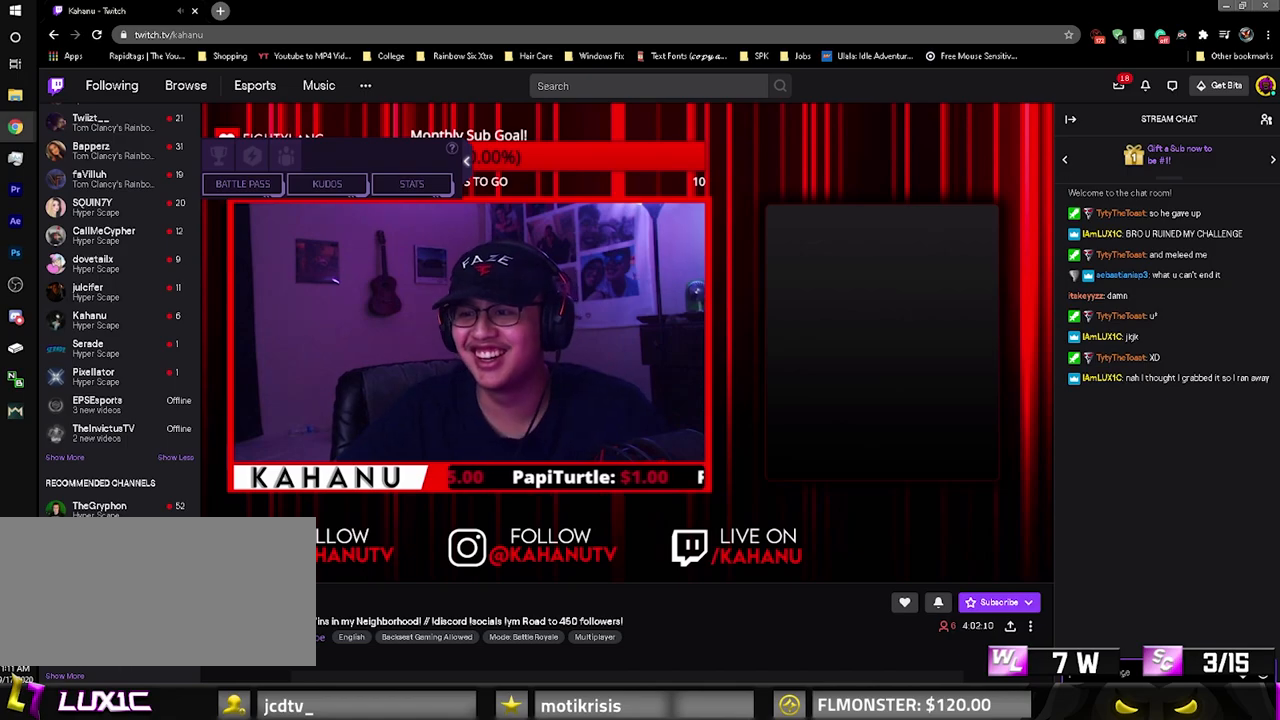
Gameplay with keyboard and mouse; each line is a JSON object with the keys and mouse buttons held at the frame after it. "events" lists presses ("down") and releases ("up") of "0", "1", "2", "3", "4", "7", "8", "9", "a", "alt", "b", "c", "caps_lock", "ctrl", "d", "e", "f", "g", "q", "r", "s", "shift", "space", "tab", "v", "w", "x", "z", "mouse_left", "mouse_wheel" and "mouse_right" between this image and that frame as [ms after this image, input, new state], when the widget could be followed in between. "mouse_left", "mouse_wheel", "mouse_right" = the "left", "wheel", "right" buttons of the "mouse" list. No other keys are recorded. "wheel" means that the mouse wheel is clicked or scrolled. Mouse movement is not recorded.
{"keys": [], "mouse": [], "events": [[200, "alt", "down"], [200, "tab", "down"], [200, "w", "down"], [367, "alt", "up"], [367, "tab", "up"], [417, "w", "up"]]}
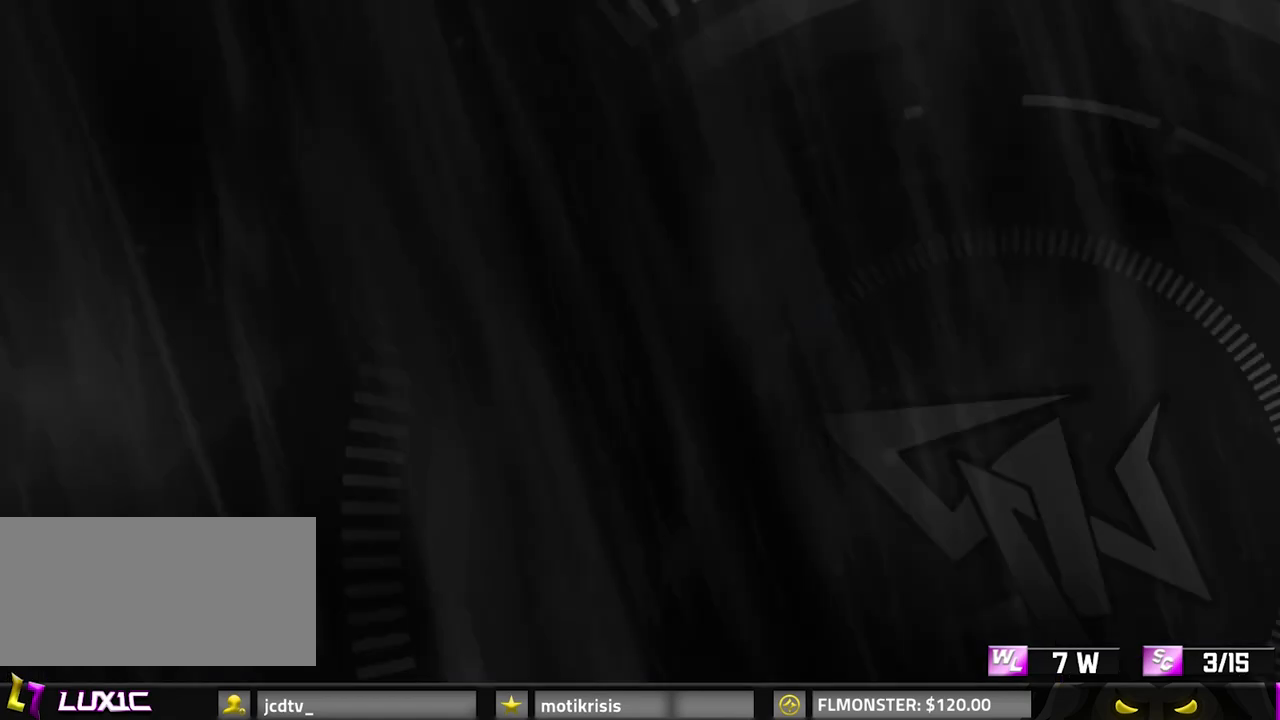
{"keys": [], "mouse": [], "events": []}
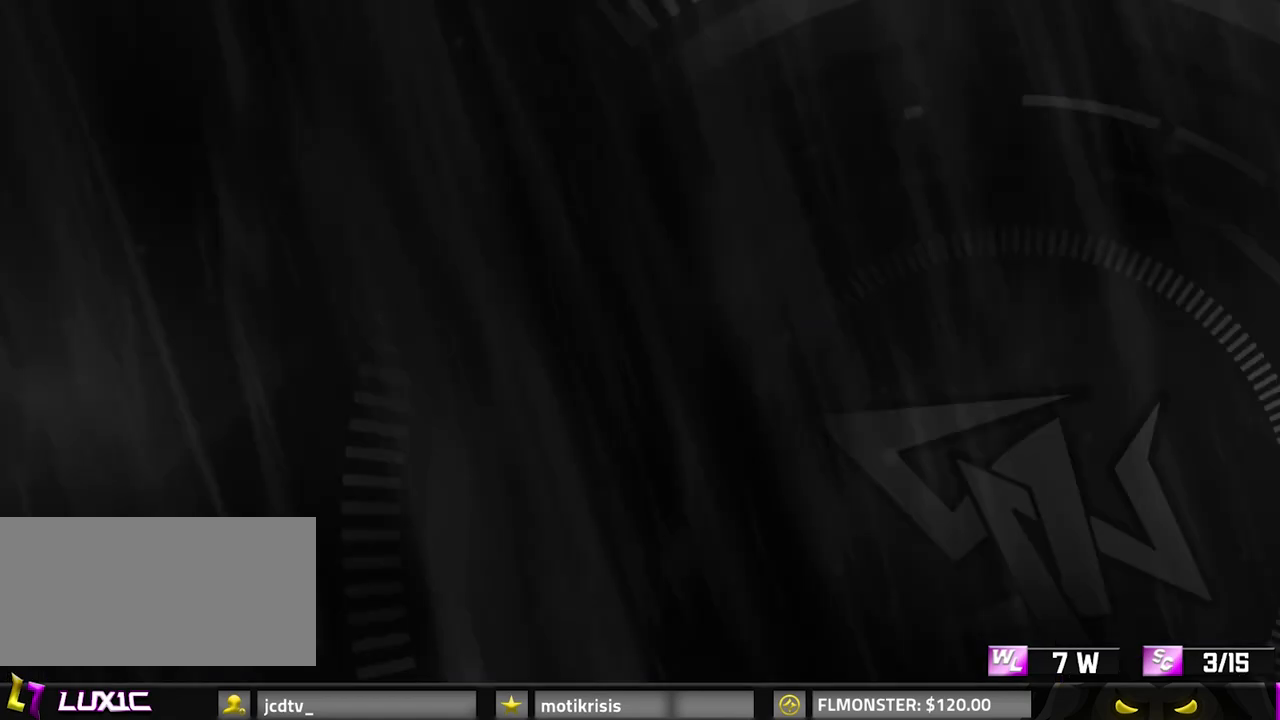
{"keys": [], "mouse": [], "events": [[267, "mouse_left", "down"], [367, "mouse_left", "up"]]}
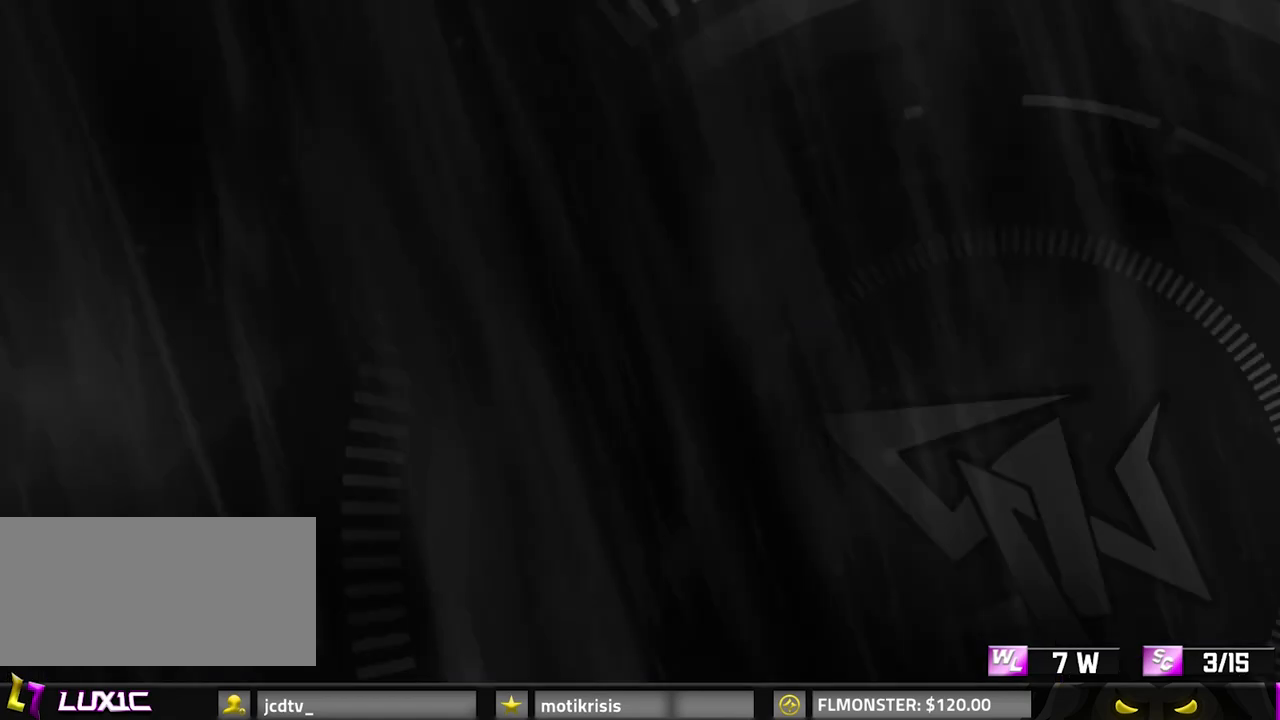
{"keys": ["w"], "mouse": ["right"], "events": [[250, "mouse_left", "down"], [433, "d", "down"], [433, "mouse_left", "up"], [433, "mouse_right", "down"], [433, "w", "down"], [500, "d", "up"]]}
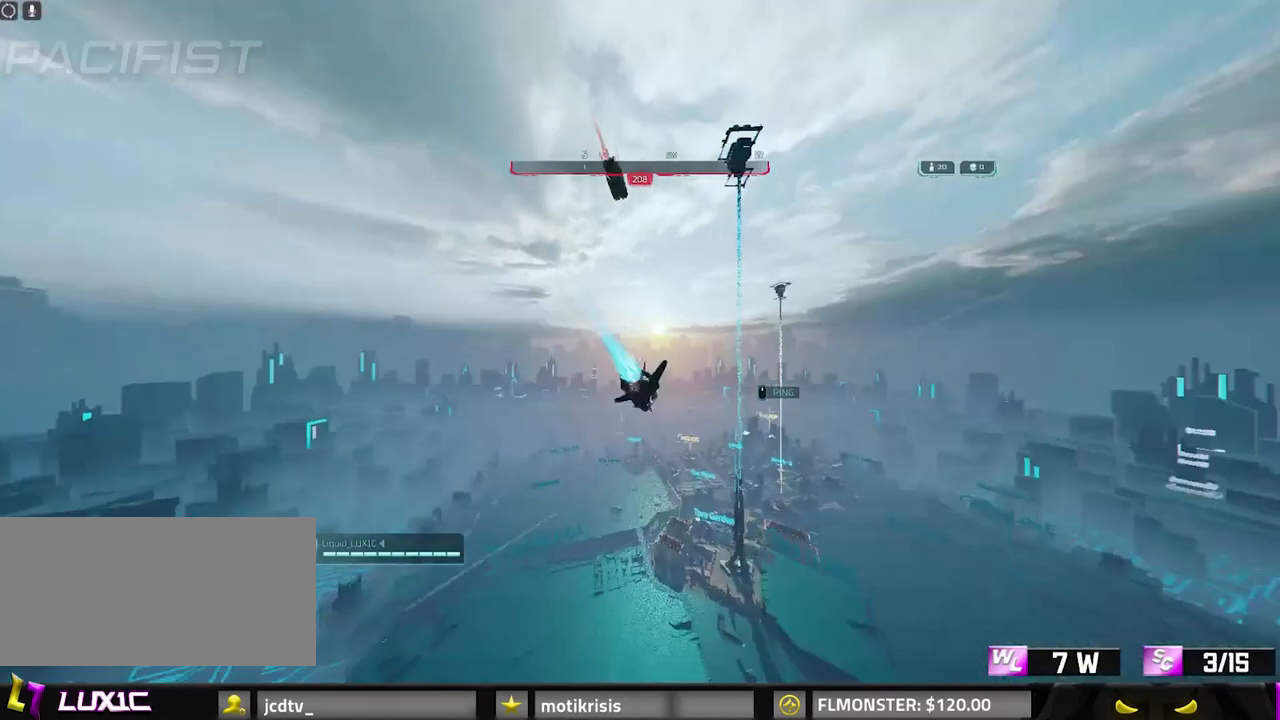
{"keys": ["a", "w"], "mouse": ["right"], "events": [[183, "a", "down"]]}
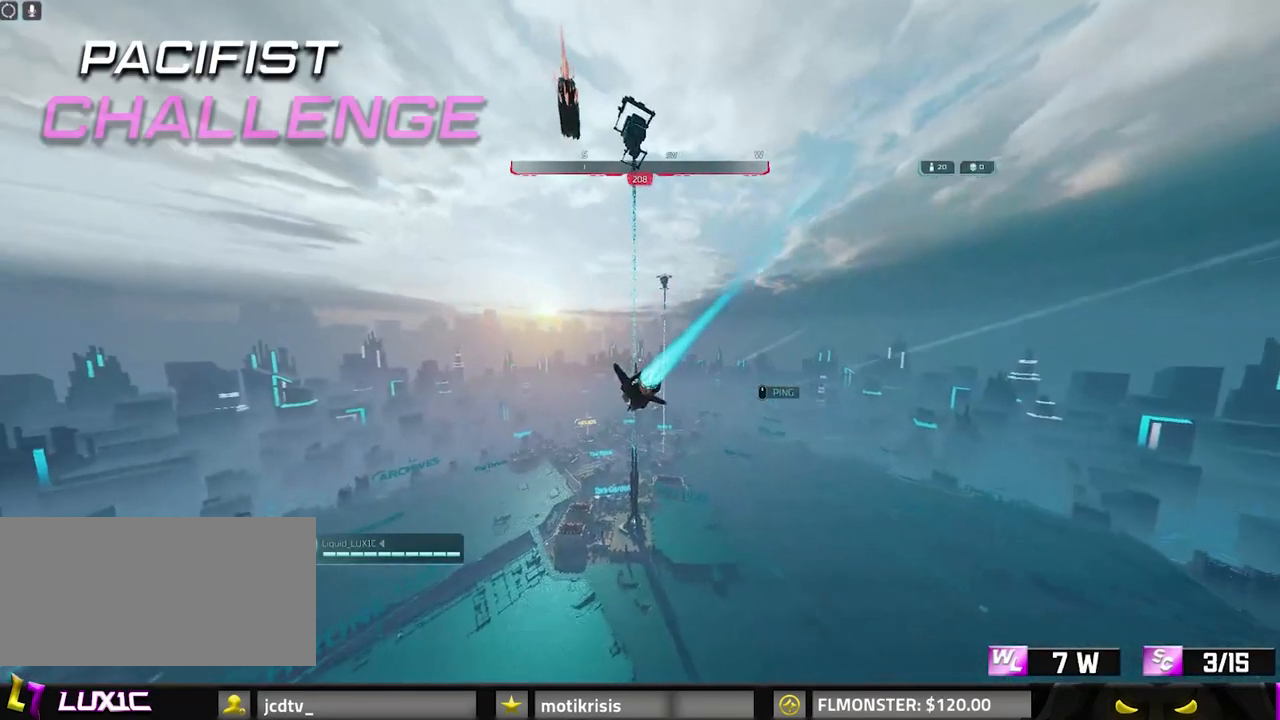
{"keys": ["w"], "mouse": ["right"], "events": [[50, "a", "up"]]}
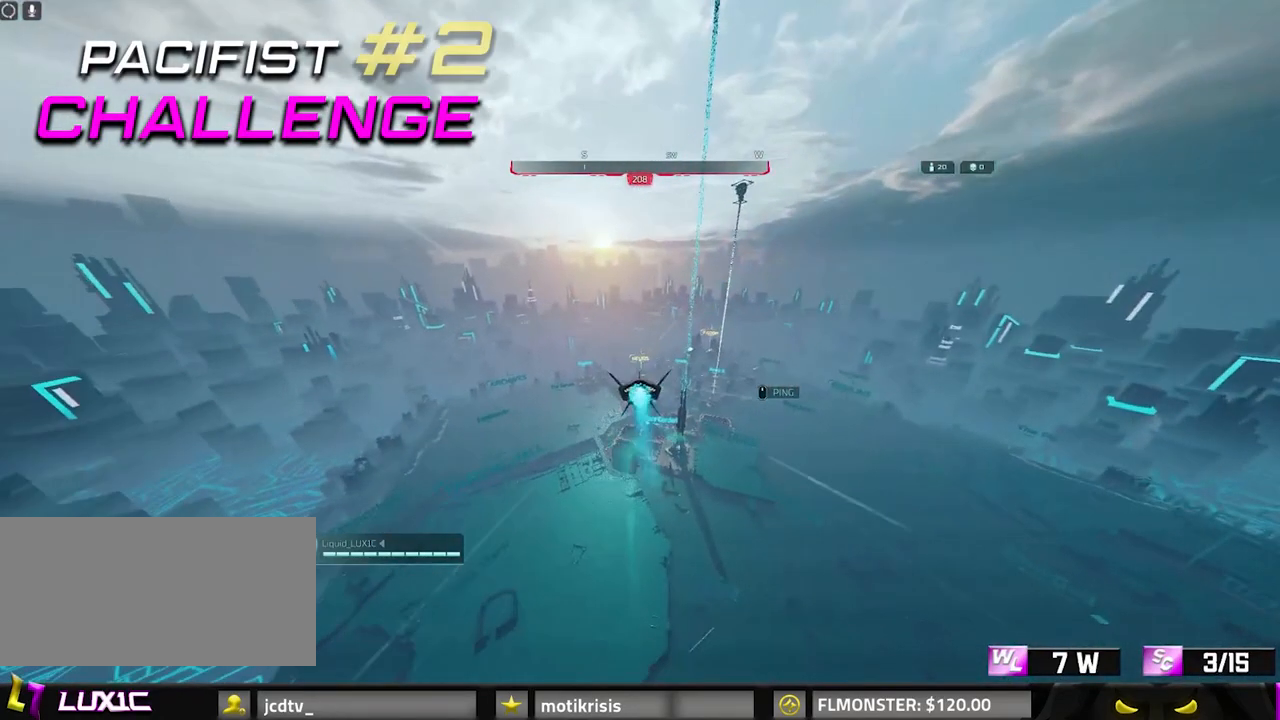
{"keys": ["d", "w"], "mouse": ["right"], "events": [[450, "d", "down"]]}
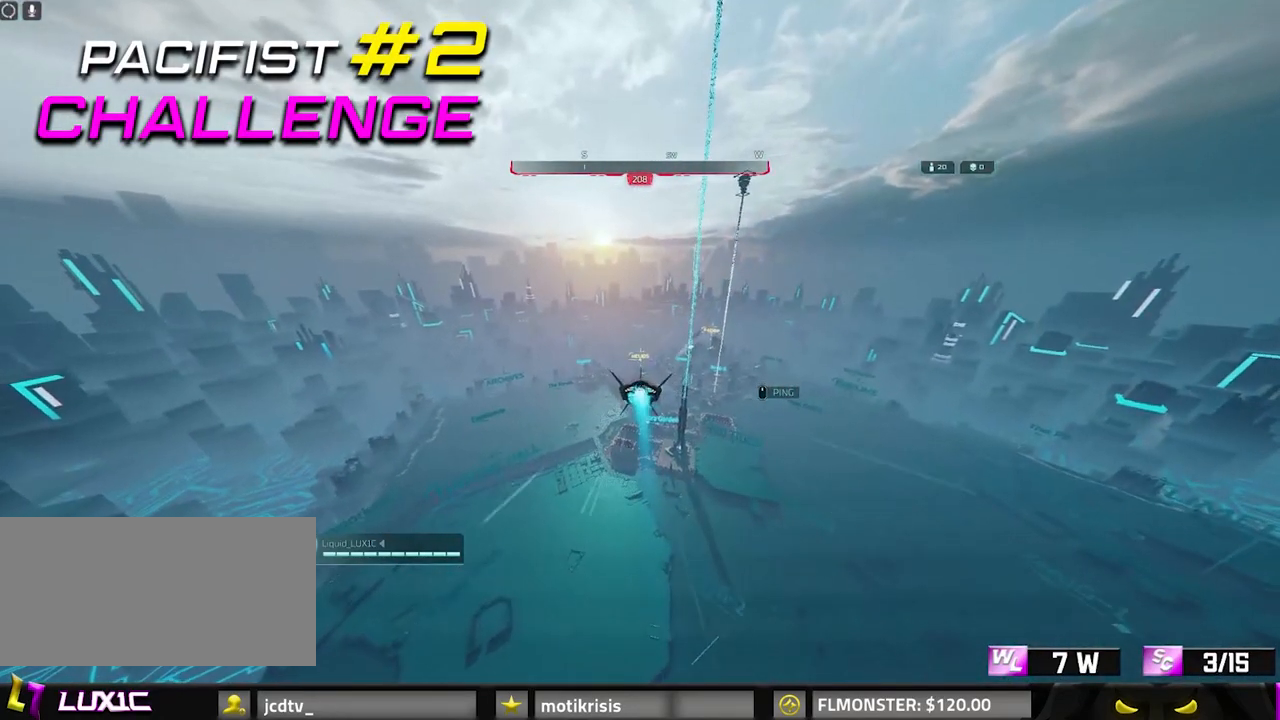
{"keys": ["d", "w"], "mouse": ["right"], "events": []}
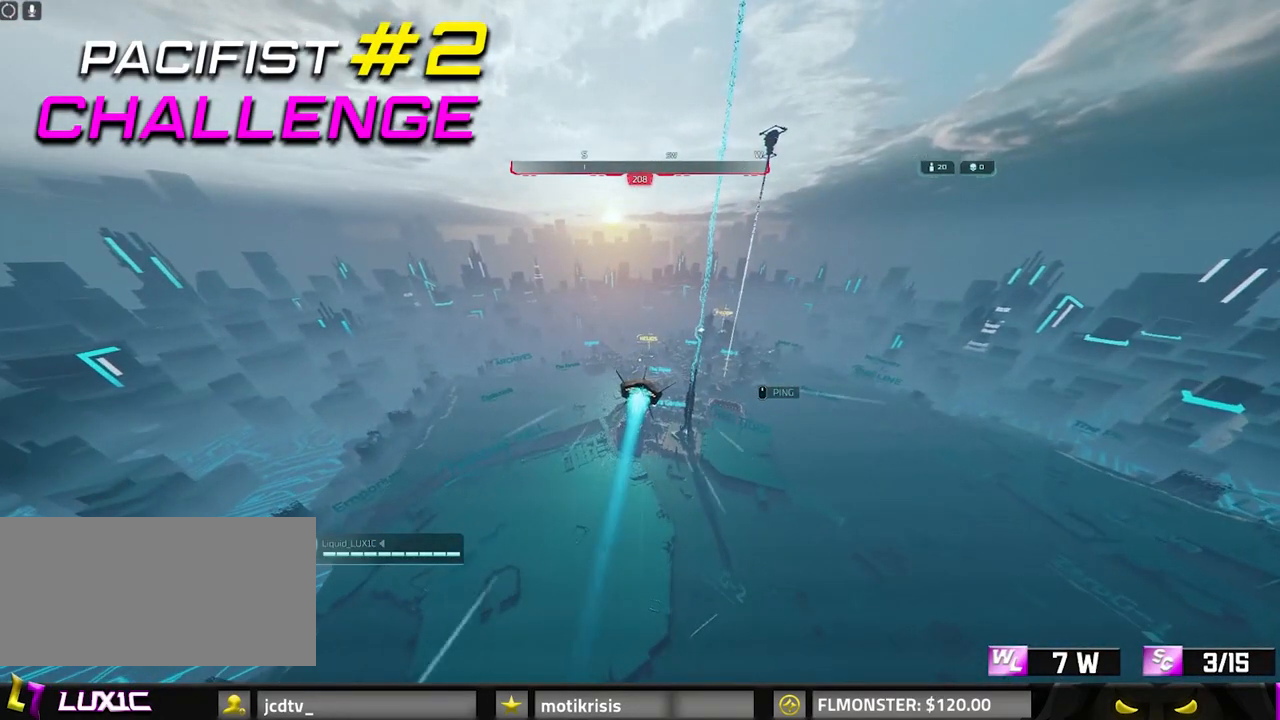
{"keys": ["w"], "mouse": ["right"], "events": [[200, "d", "up"]]}
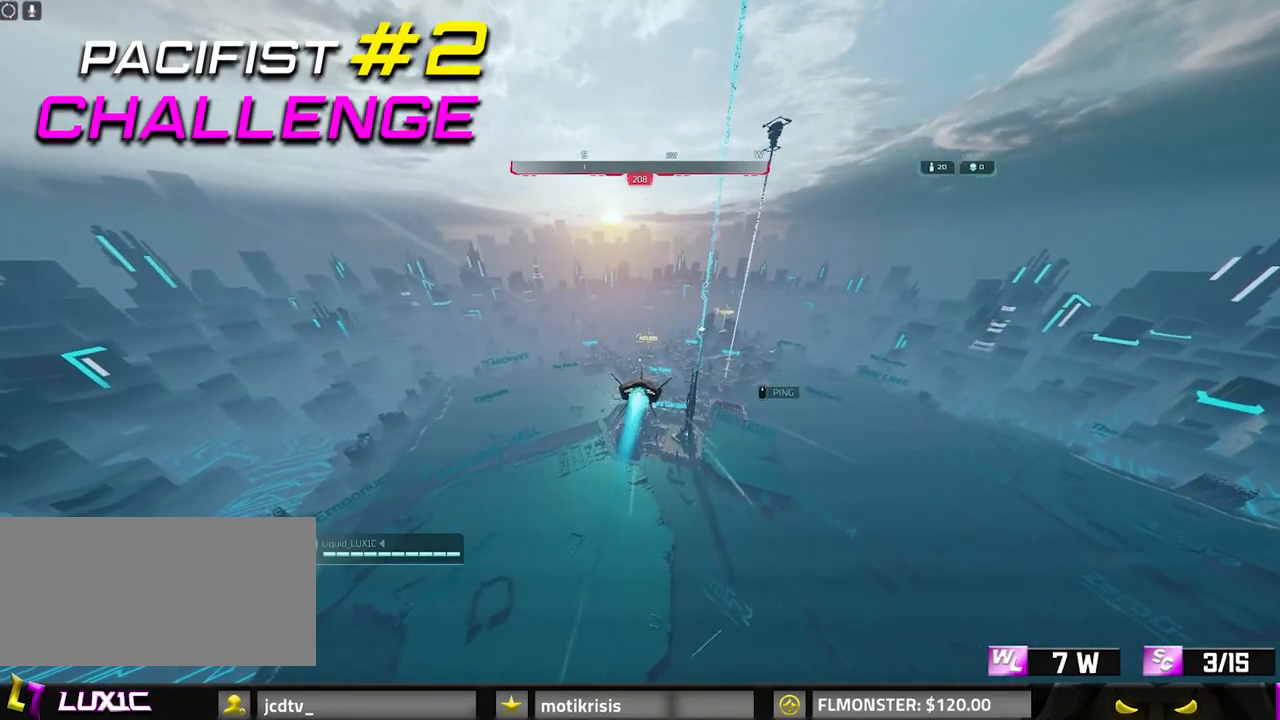
{"keys": ["w"], "mouse": ["right"], "events": []}
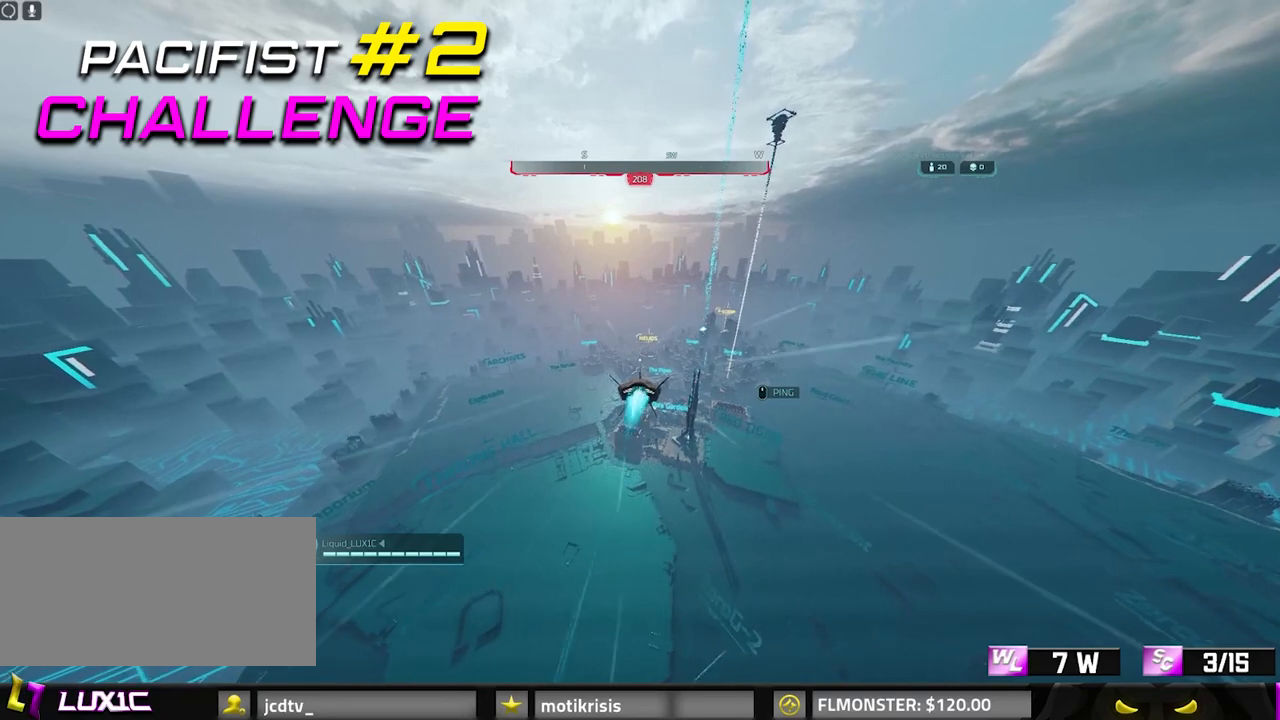
{"keys": ["w"], "mouse": ["right"], "events": []}
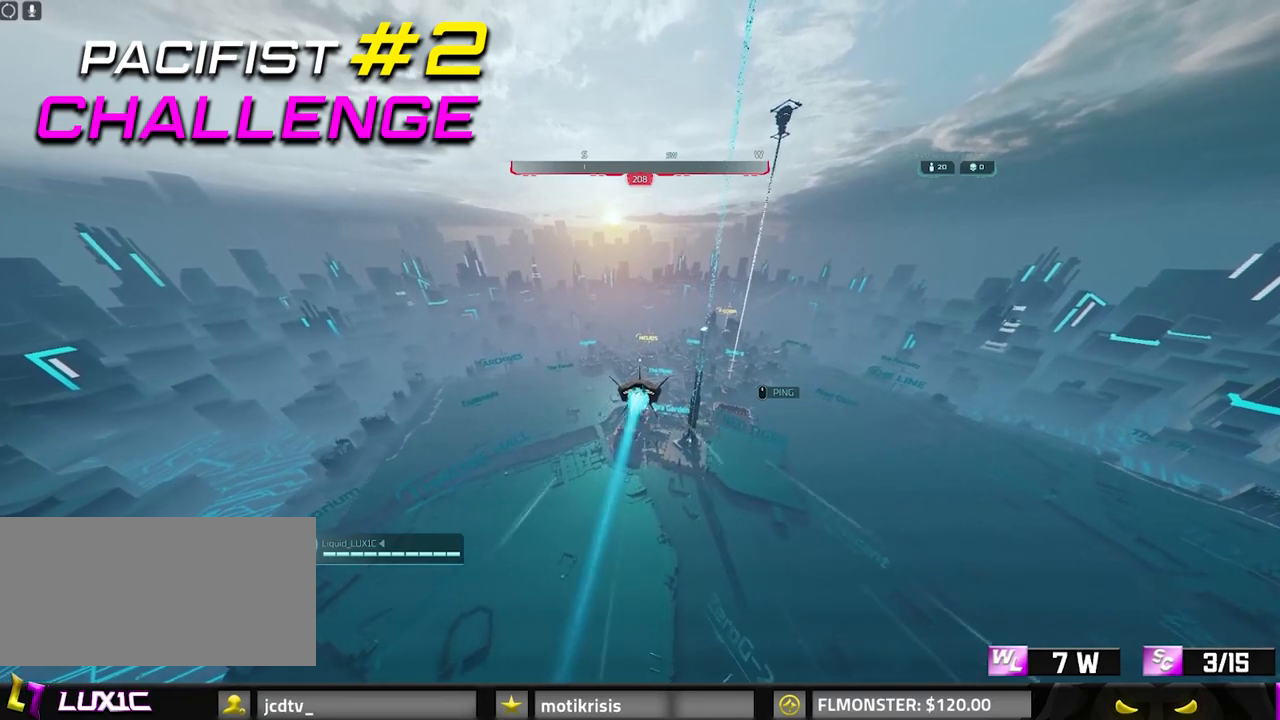
{"keys": ["w"], "mouse": ["right"], "events": []}
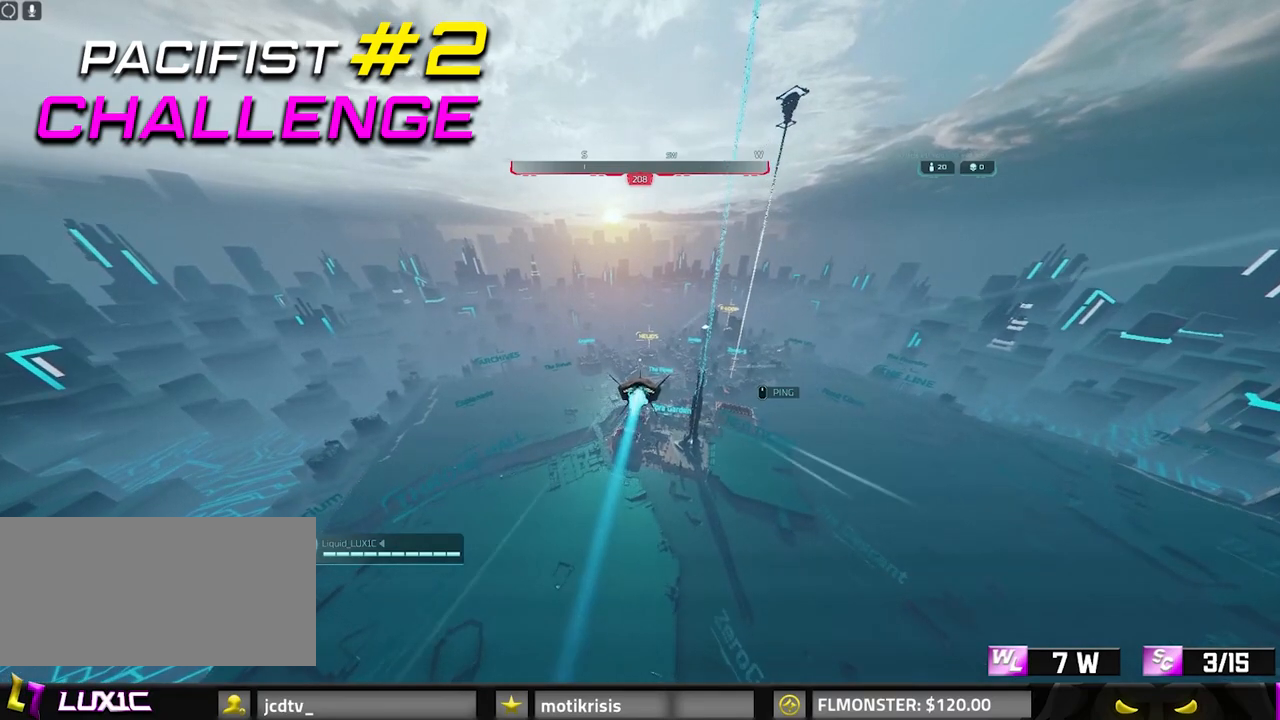
{"keys": ["w"], "mouse": ["right"], "events": []}
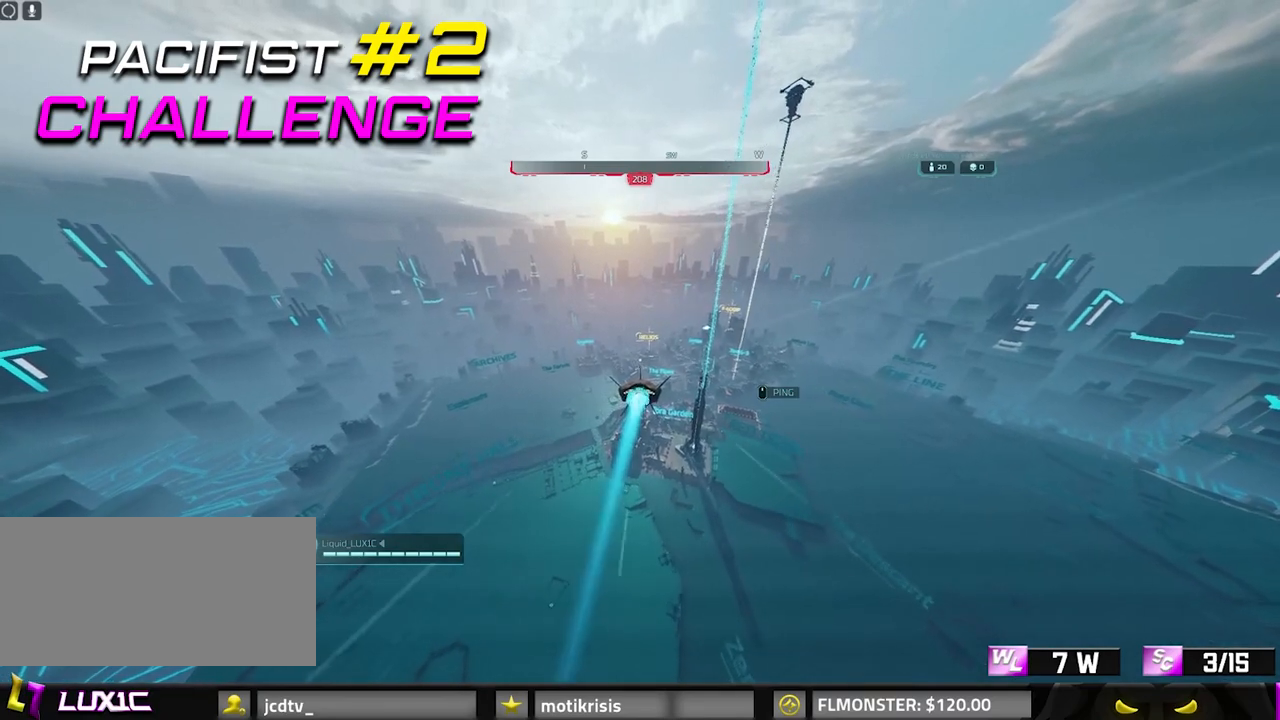
{"keys": ["w"], "mouse": ["right"], "events": []}
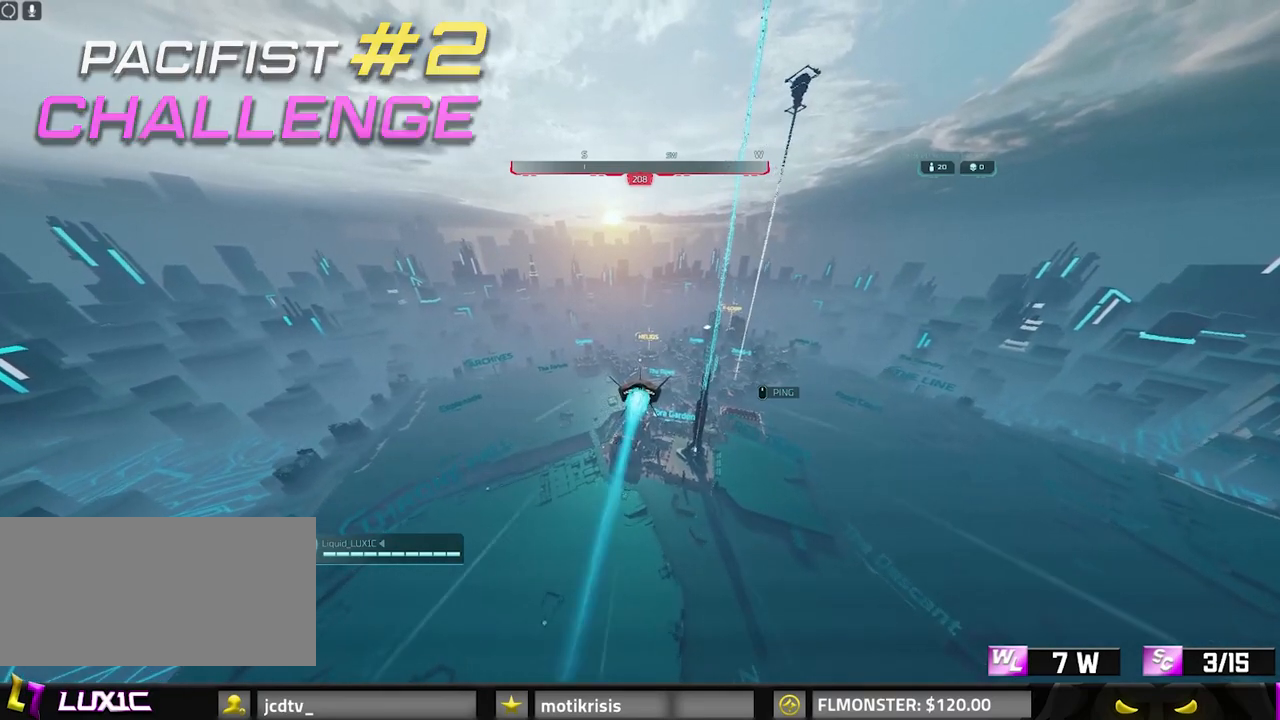
{"keys": ["w"], "mouse": ["right"], "events": []}
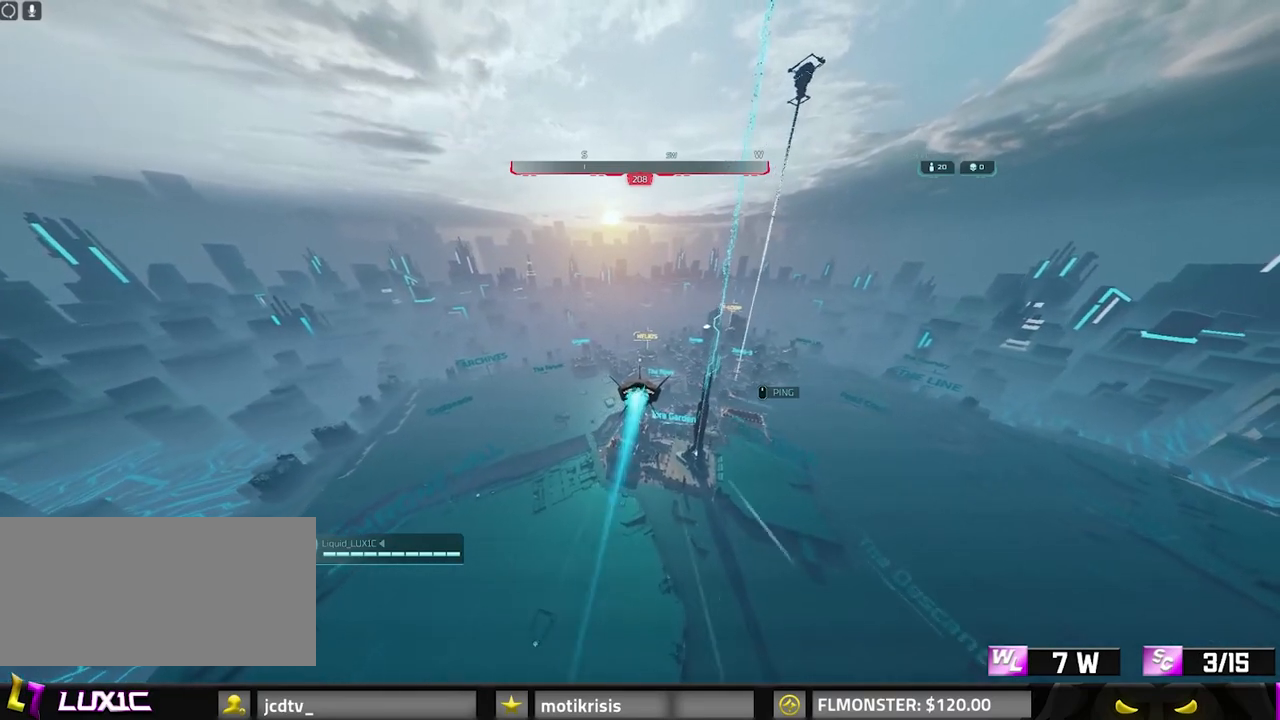
{"keys": ["w"], "mouse": ["right"], "events": []}
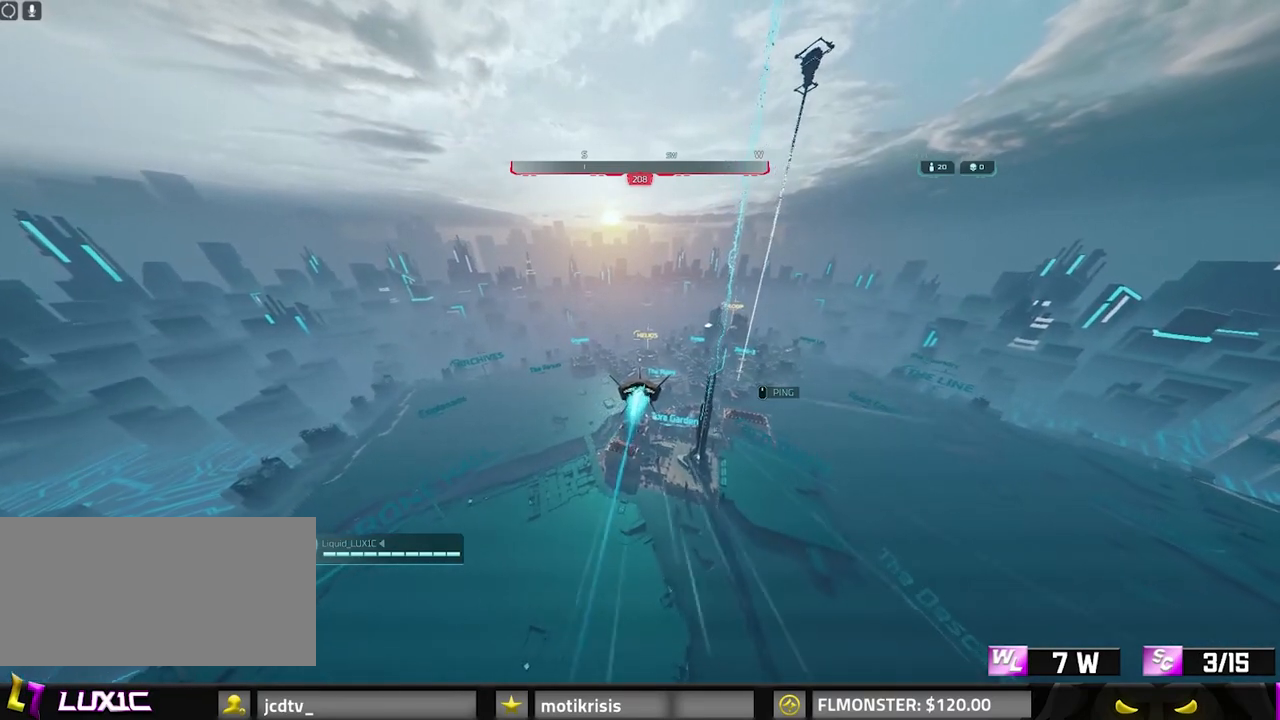
{"keys": ["w"], "mouse": ["right"], "events": []}
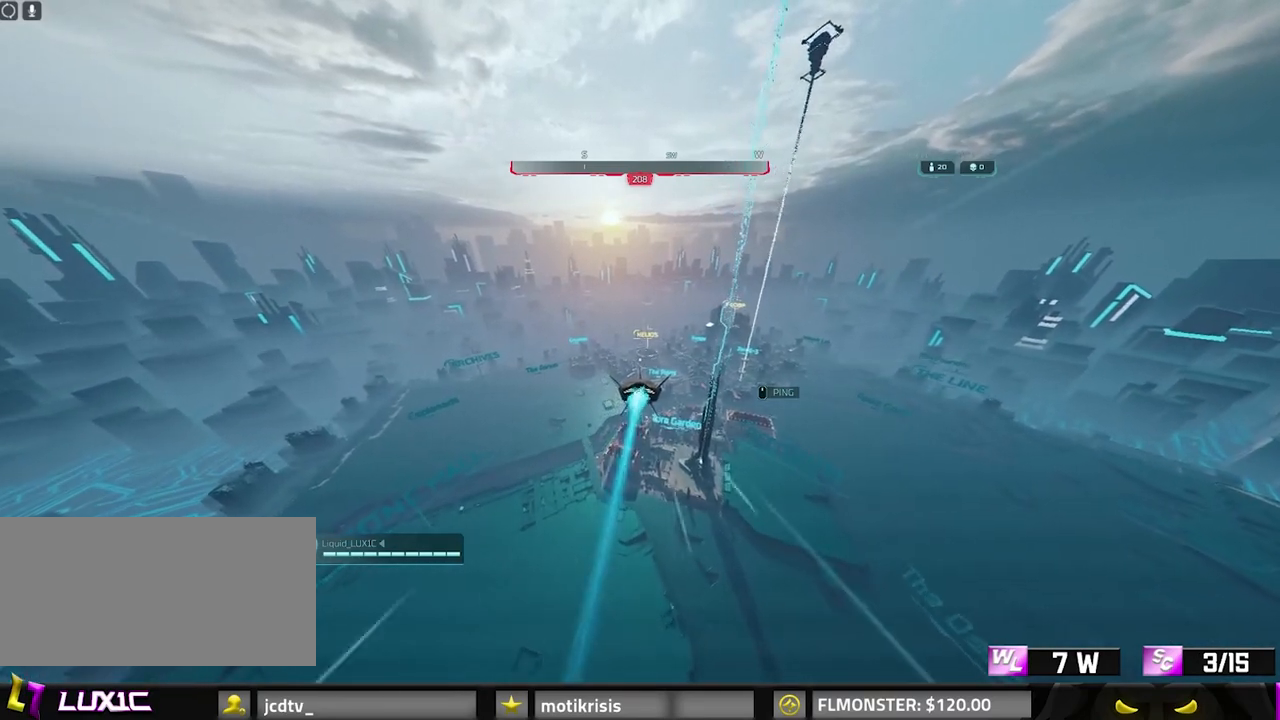
{"keys": ["w"], "mouse": ["right"], "events": []}
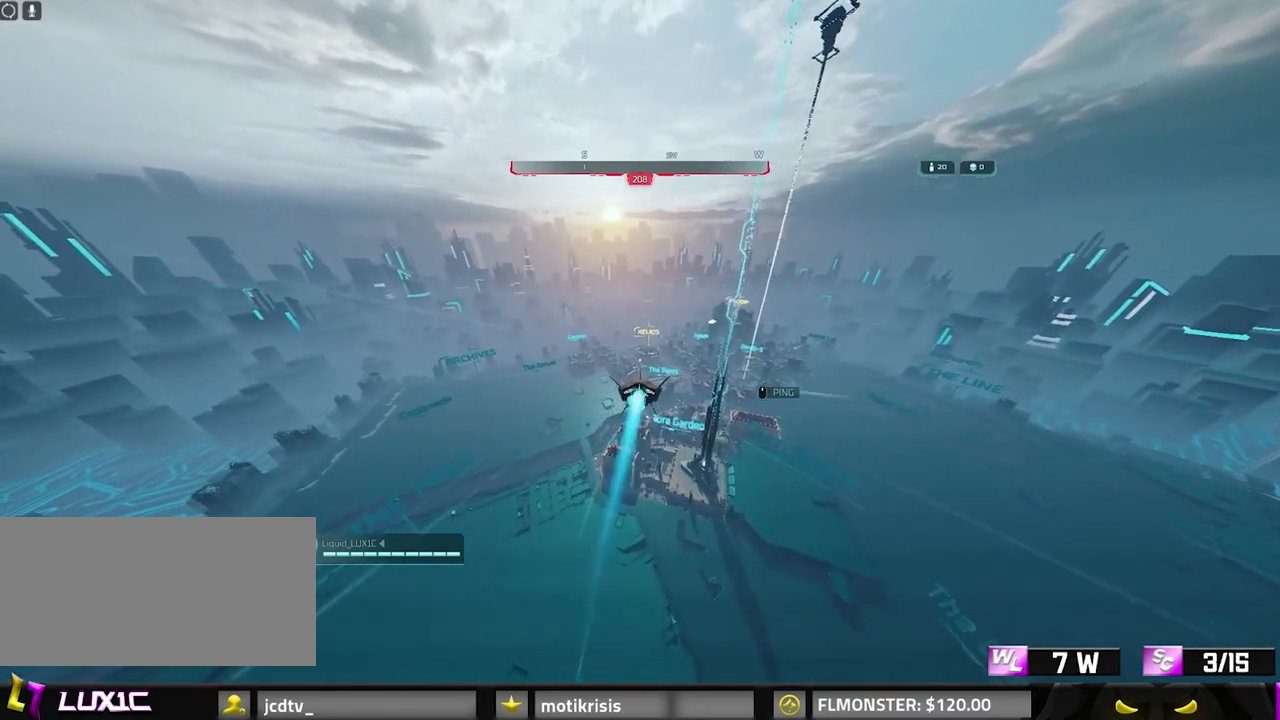
{"keys": ["w"], "mouse": ["right"], "events": []}
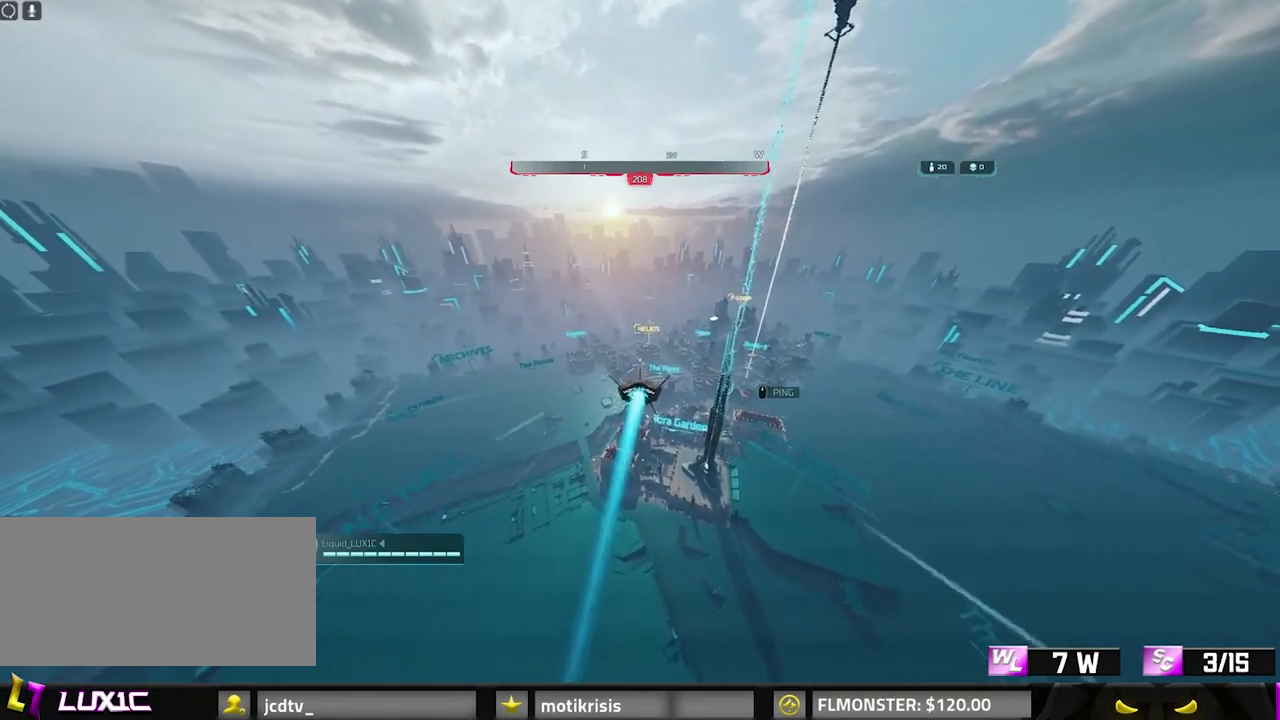
{"keys": ["d", "w"], "mouse": ["right"], "events": [[450, "d", "down"]]}
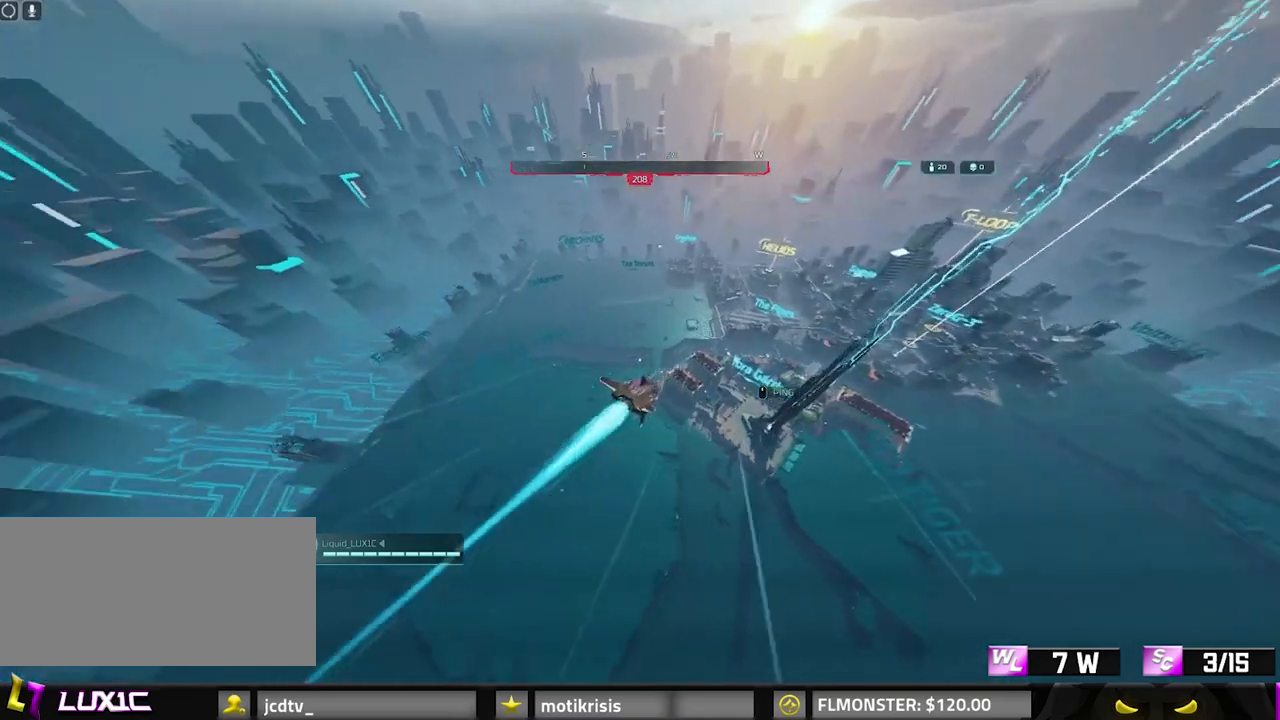
{"keys": ["d", "w"], "mouse": ["right"], "events": []}
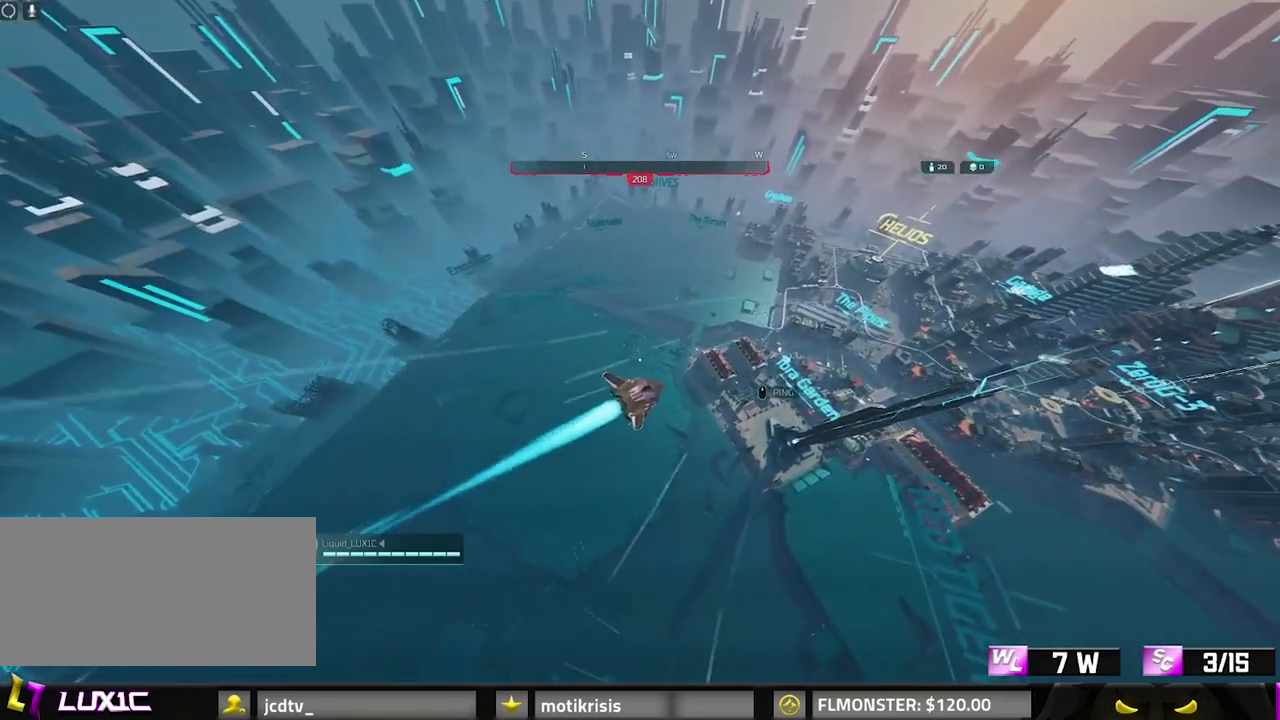
{"keys": ["w"], "mouse": ["right"], "events": [[150, "d", "up"]]}
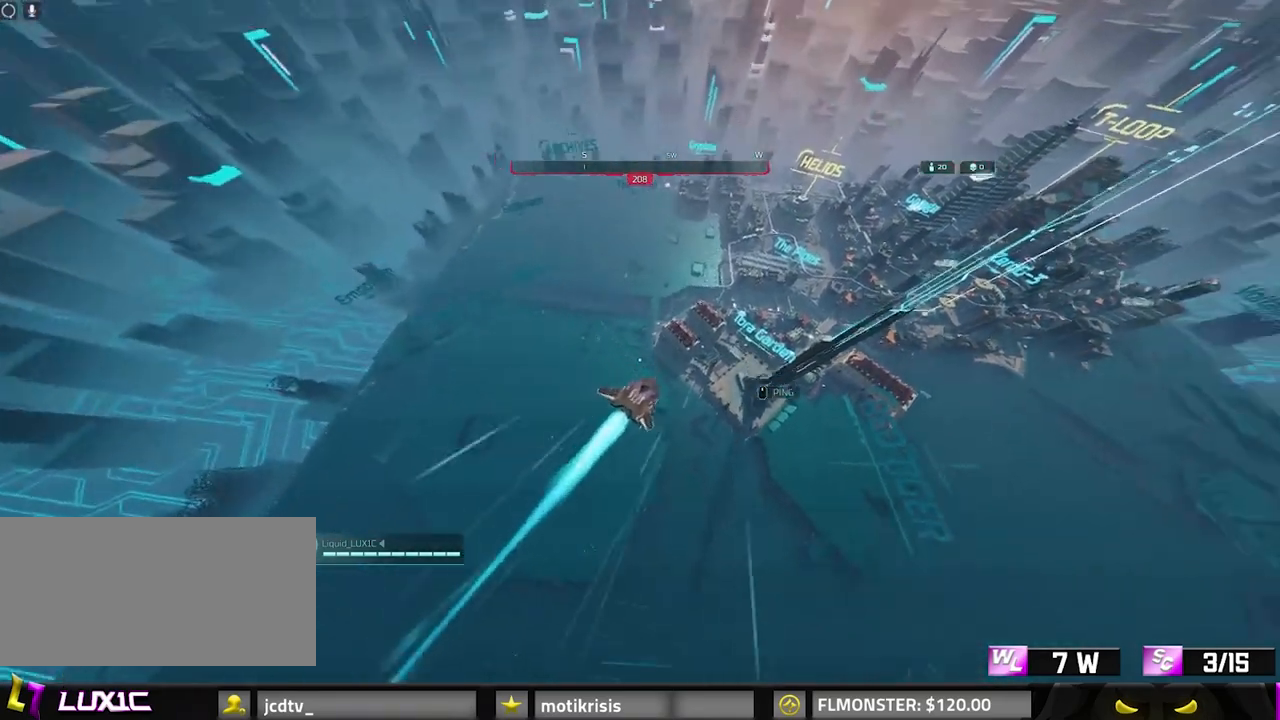
{"keys": ["w"], "mouse": [], "events": [[300, "mouse_right", "up"]]}
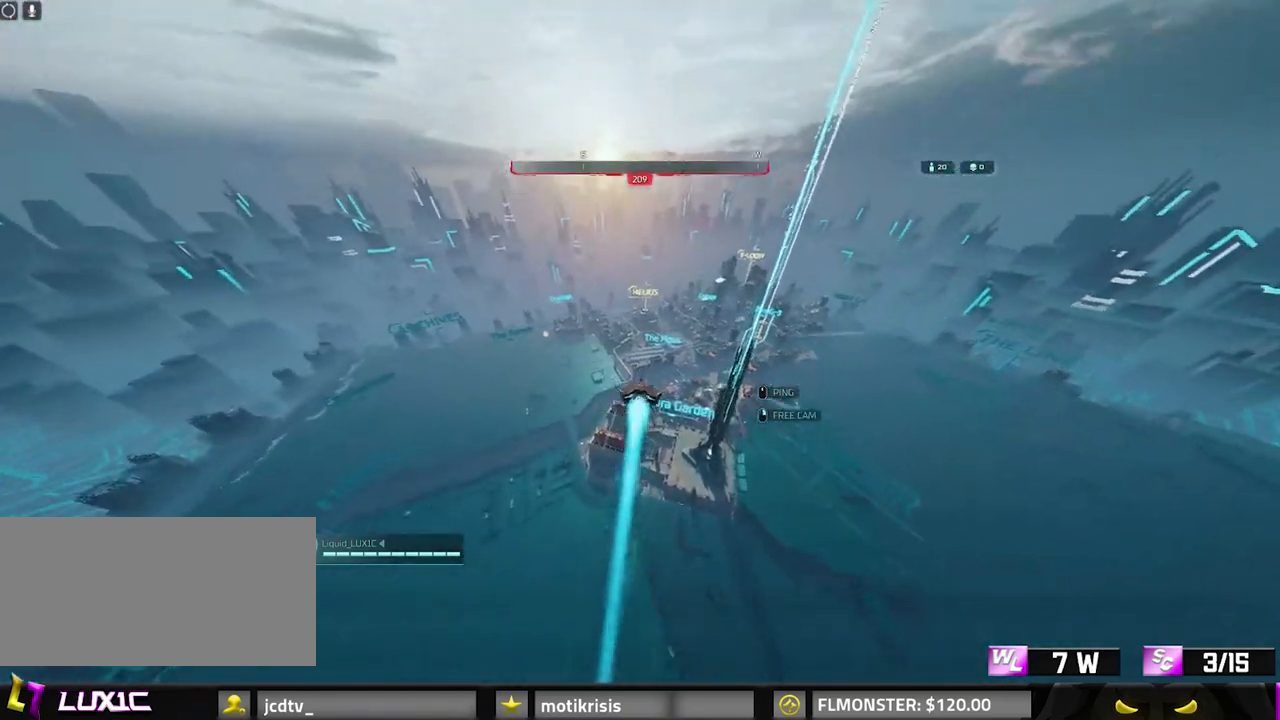
{"keys": ["w"], "mouse": [], "events": []}
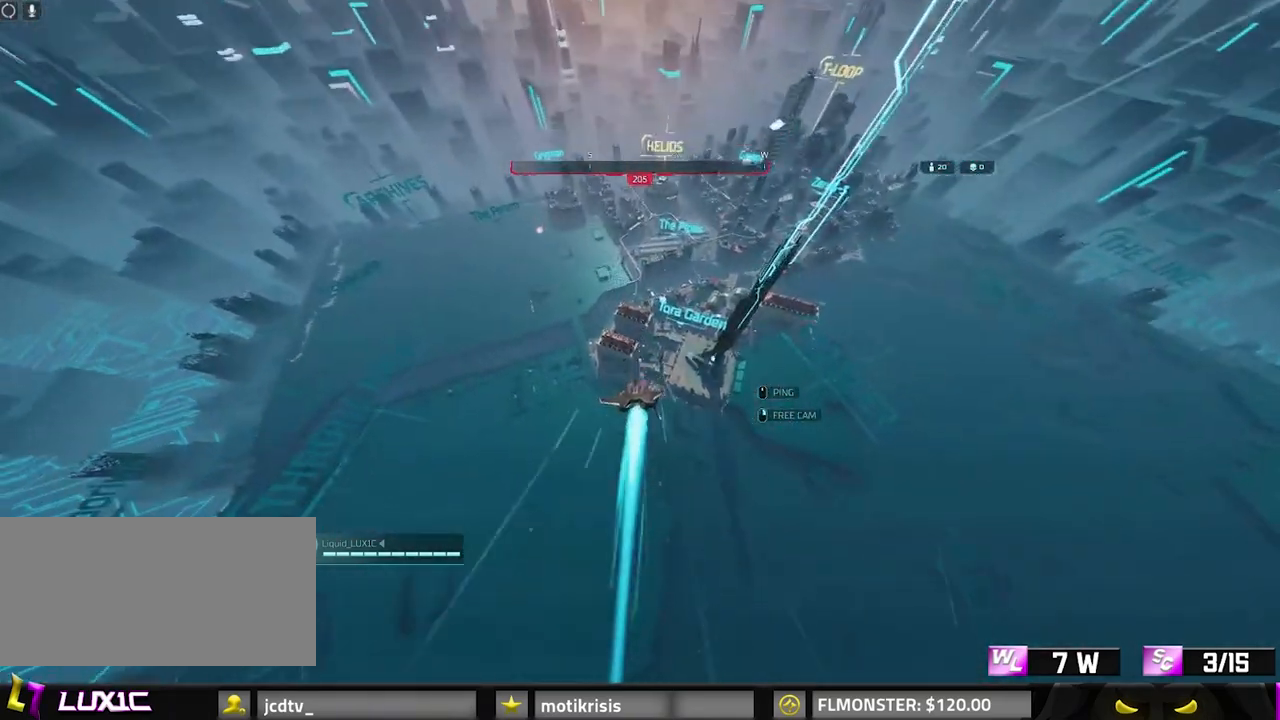
{"keys": ["w"], "mouse": [], "events": [[283, "tab", "down"], [350, "tab", "up"]]}
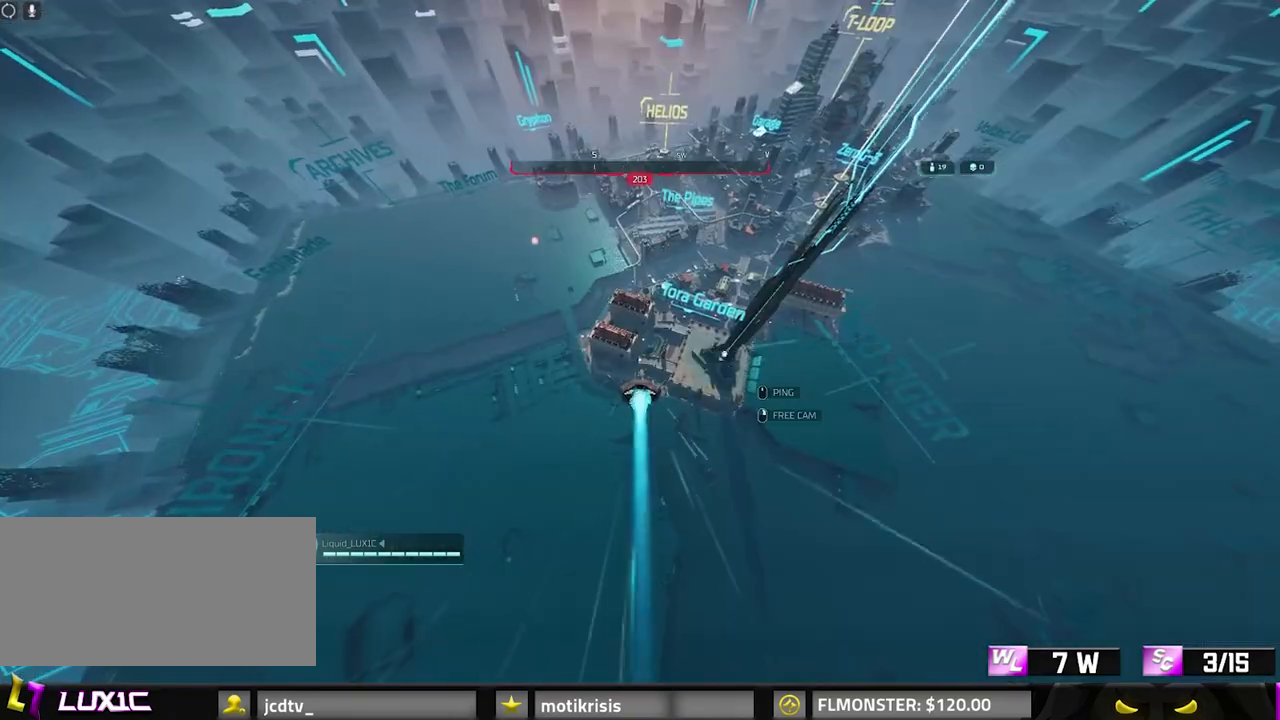
{"keys": ["w"], "mouse": [], "events": []}
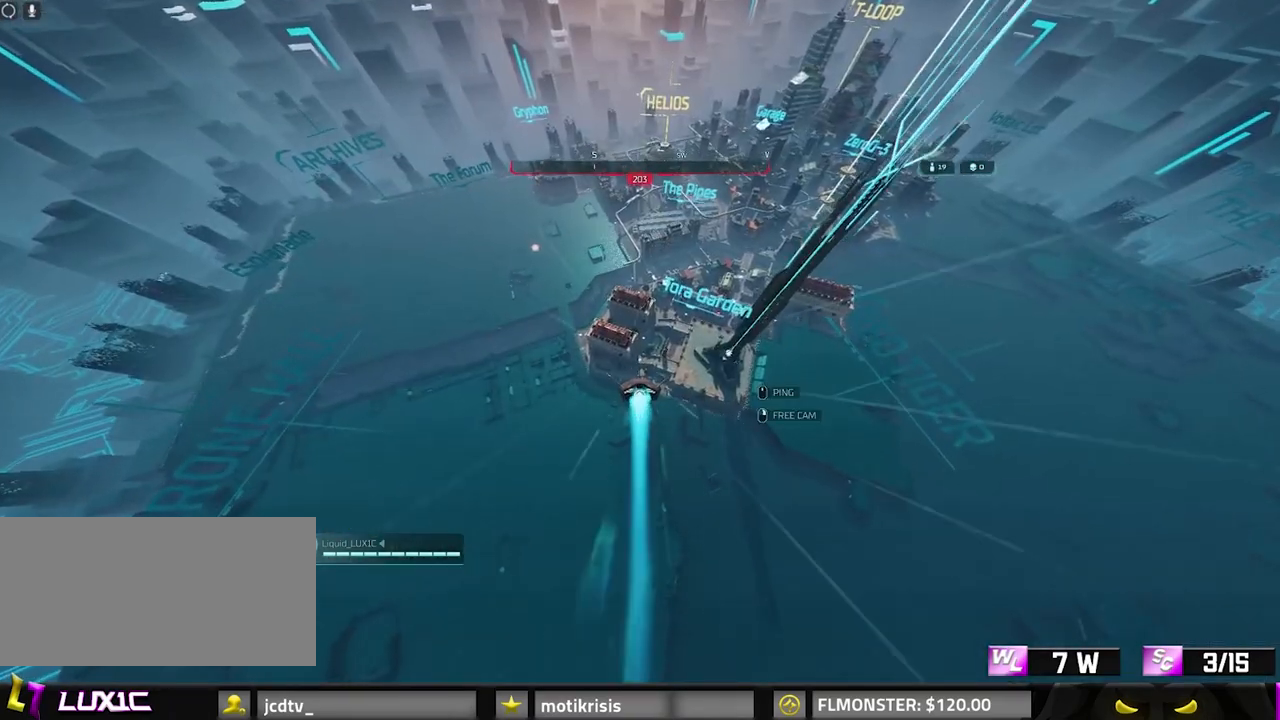
{"keys": ["w"], "mouse": [], "events": []}
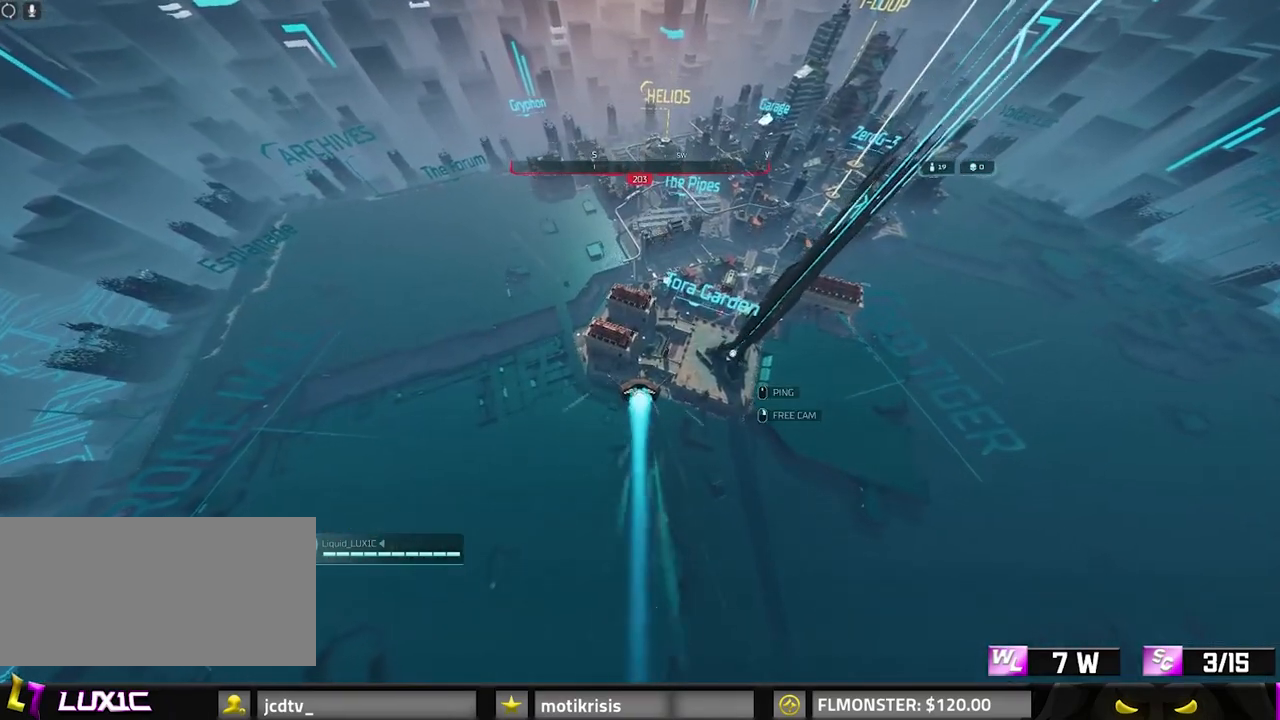
{"keys": ["w"], "mouse": [], "events": []}
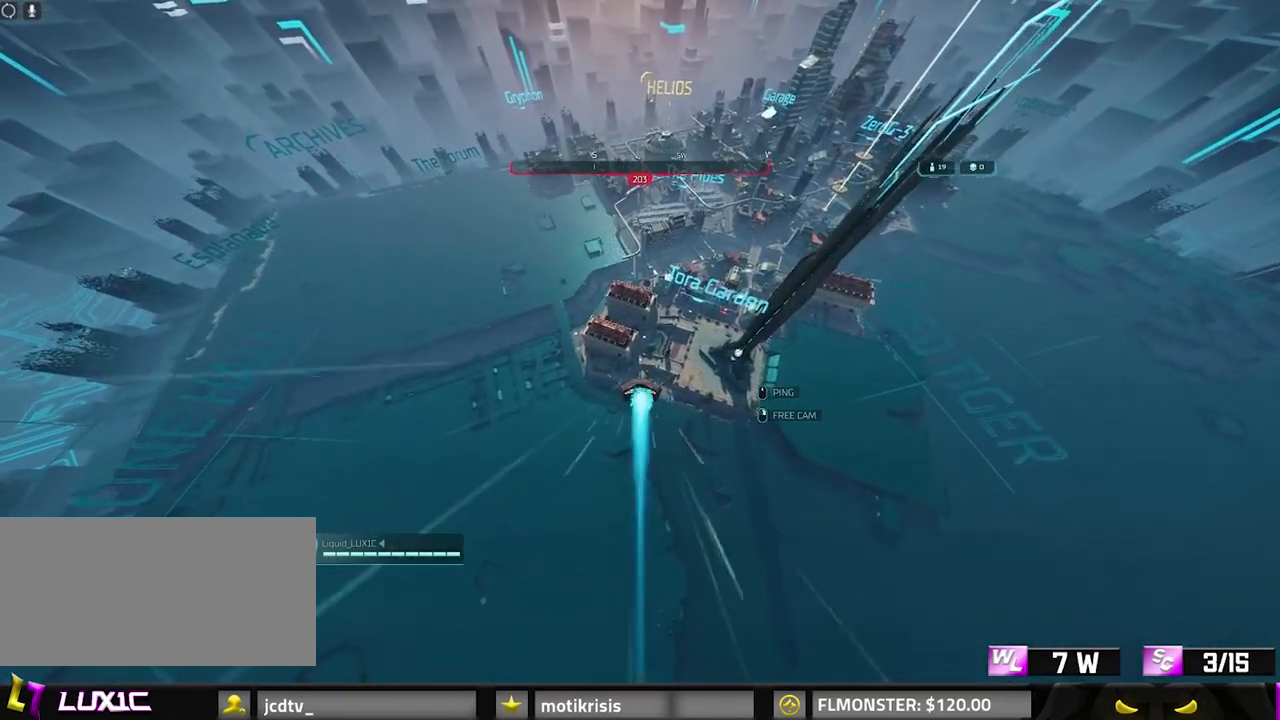
{"keys": ["w"], "mouse": [], "events": []}